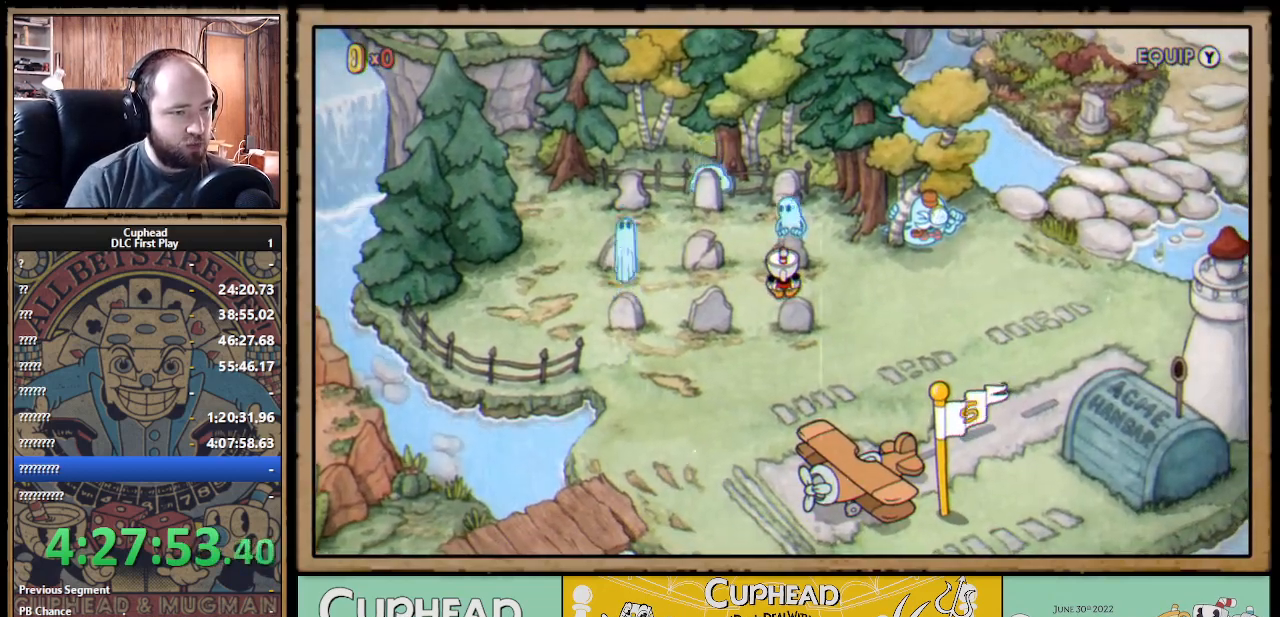
Gameplay with a controller (Xbox layout); each line is a JSON object with the inputs held at the frame after it. "events" lists button and stick changes between this image and that frame as [ms after this image, input, new state], when the widget could be followed in between. Not read: R3.
{"buttons": [], "left_stick": "center", "right_stick": "center", "events": []}
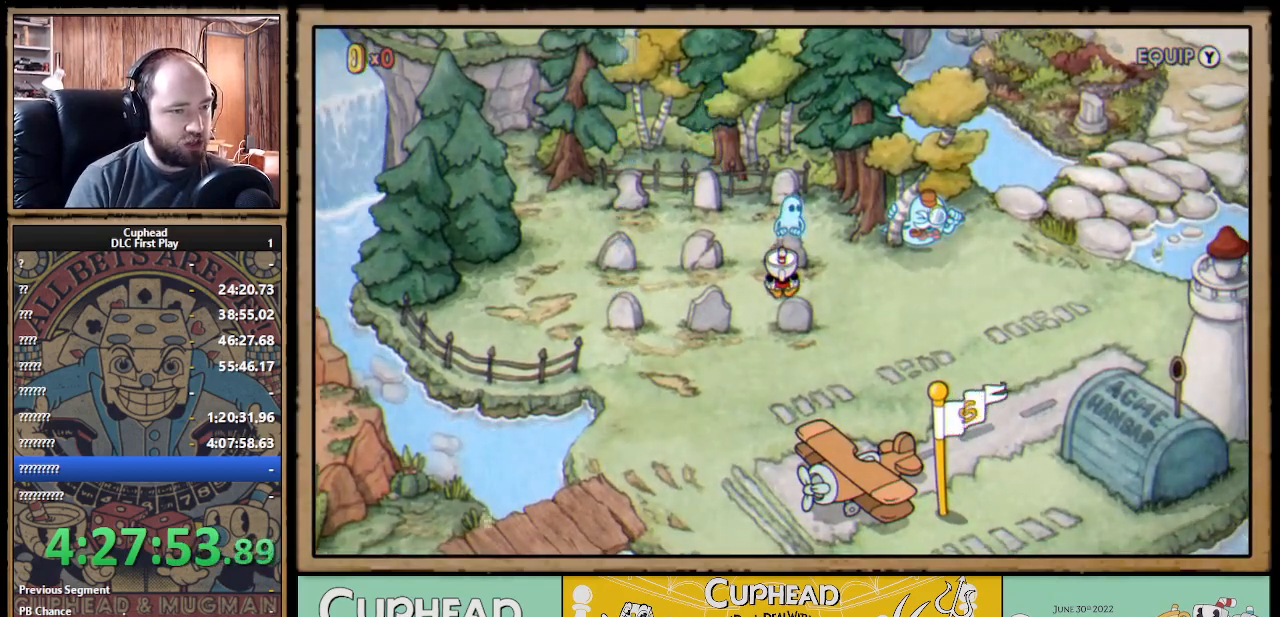
{"buttons": [], "left_stick": "center", "right_stick": "center", "events": []}
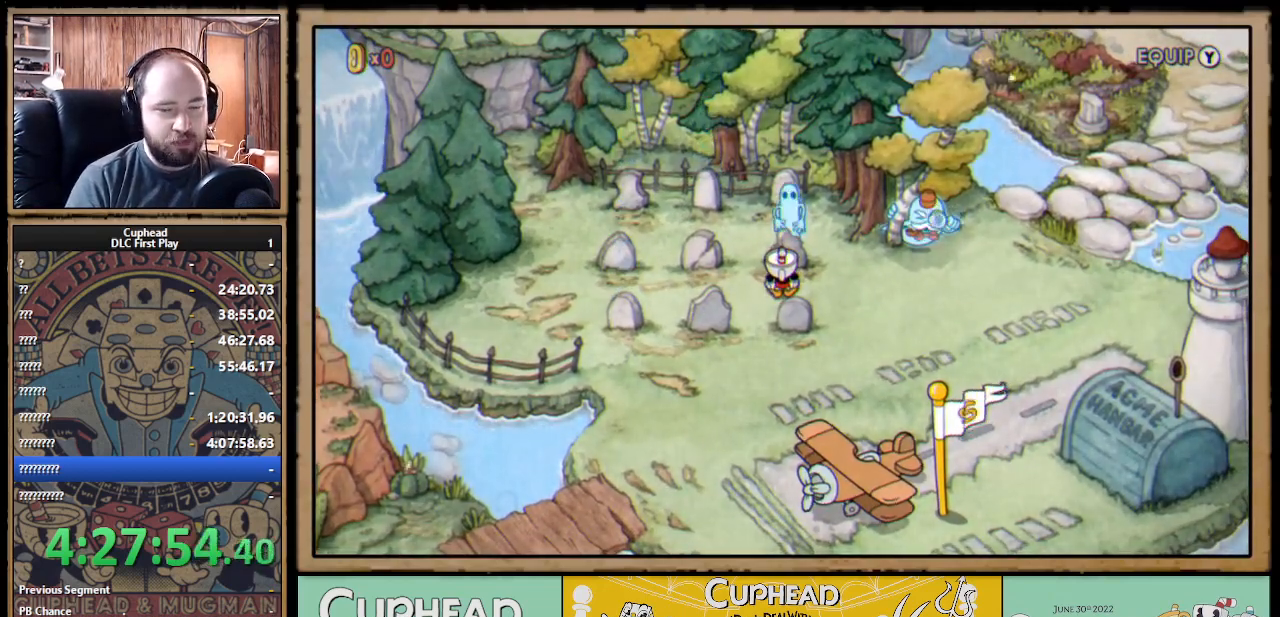
{"buttons": [], "left_stick": "center", "right_stick": "center", "events": []}
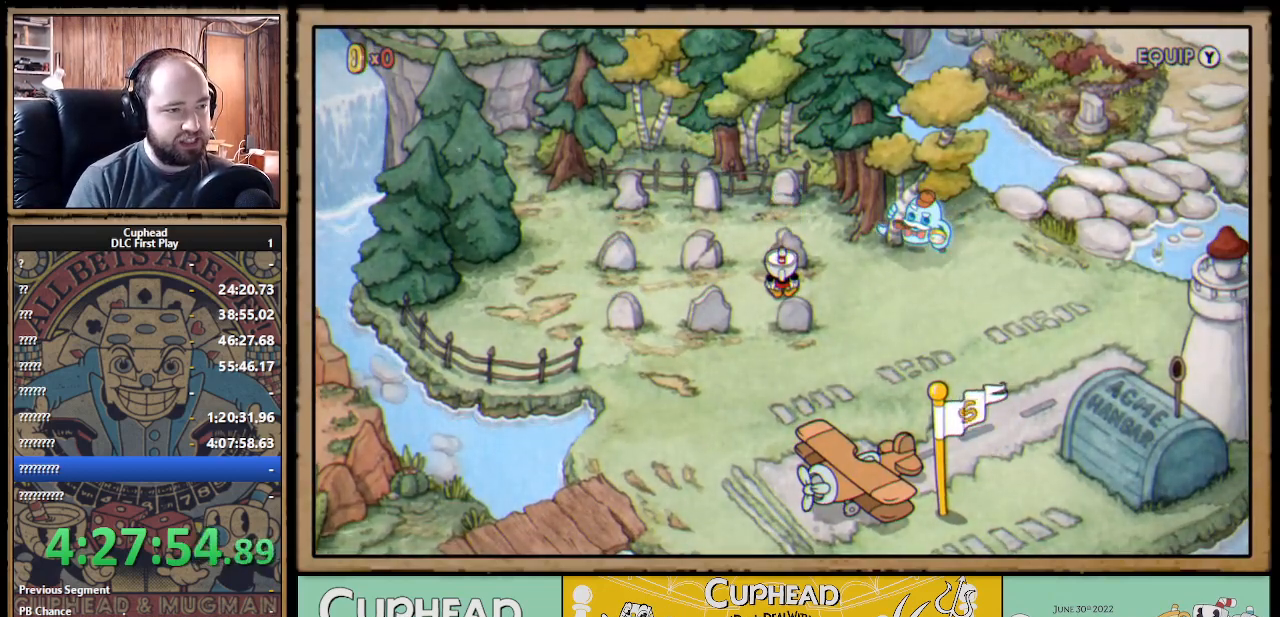
{"buttons": [], "left_stick": "center", "right_stick": "center", "events": []}
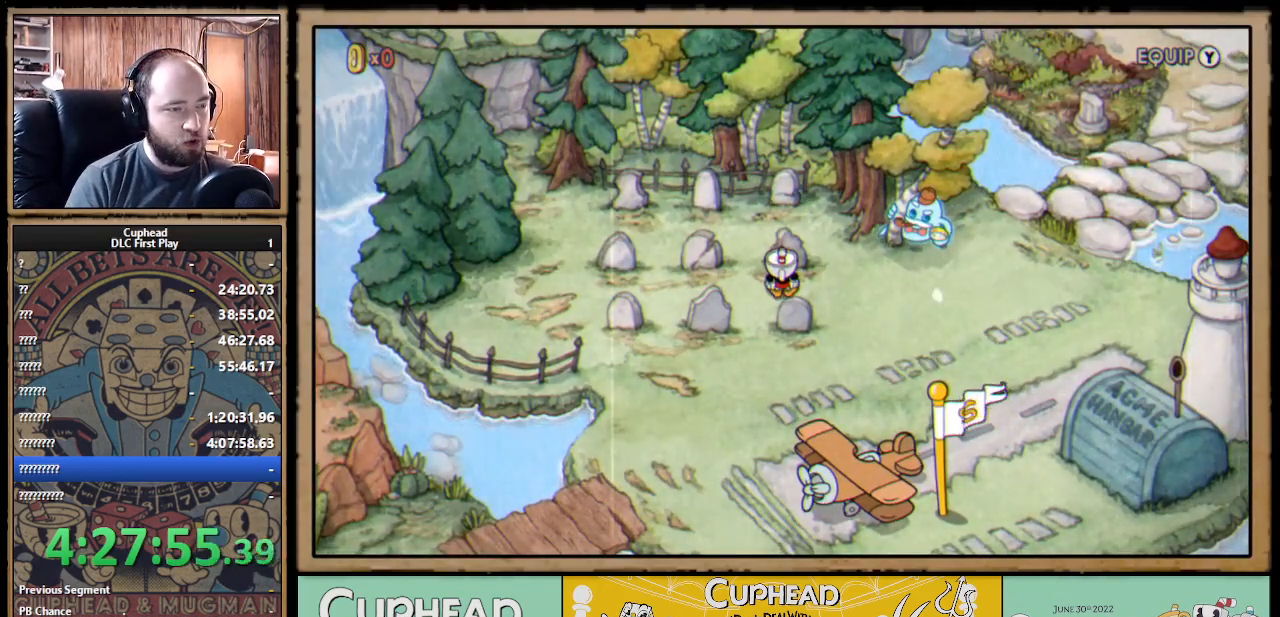
{"buttons": [], "left_stick": "center", "right_stick": "center", "events": []}
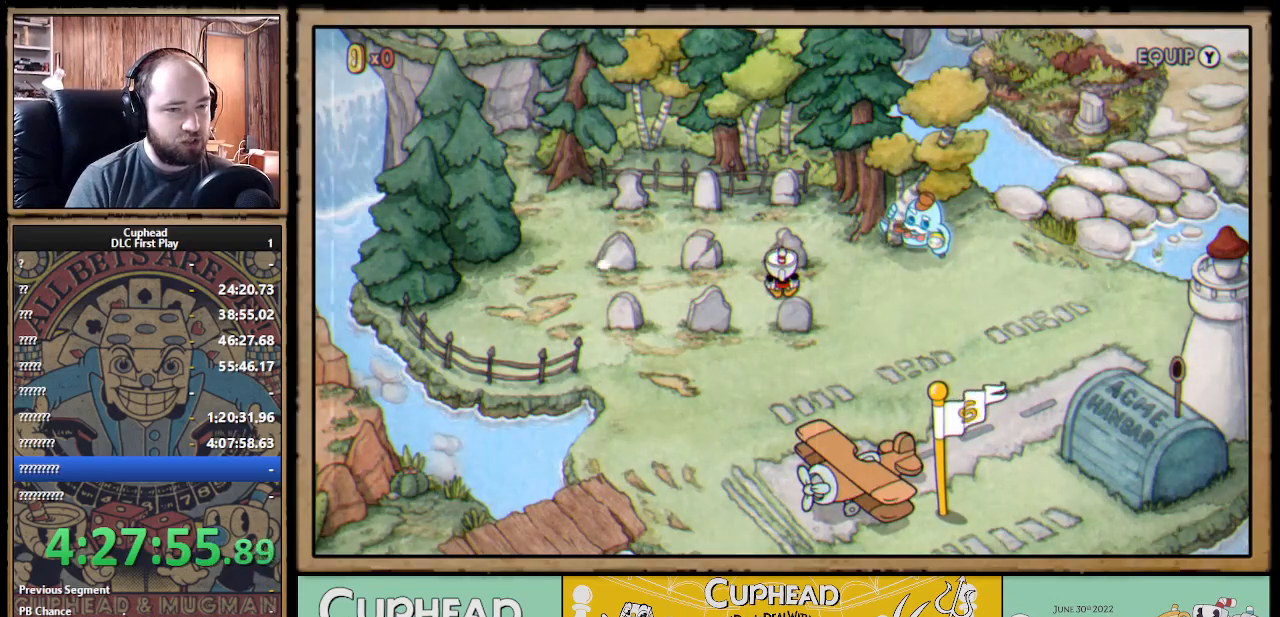
{"buttons": [], "left_stick": "center", "right_stick": "center", "events": []}
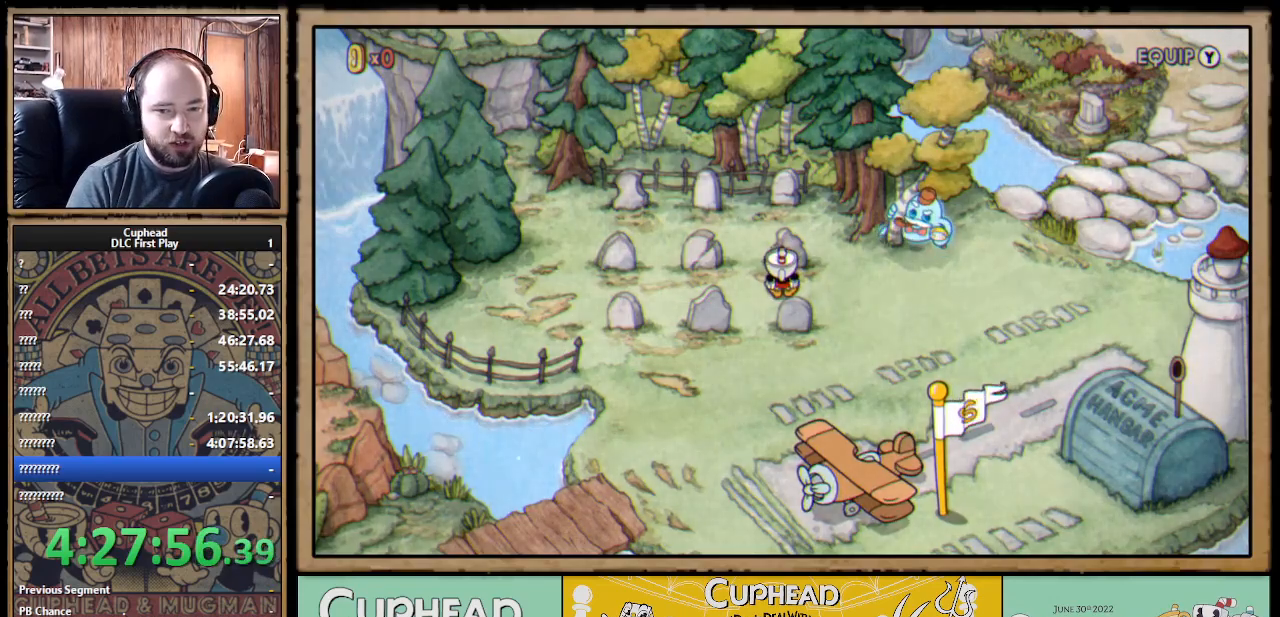
{"buttons": ["DPAD_RIGHT"], "left_stick": "center", "right_stick": "center", "events": [[83, "DPAD_RIGHT", "down"]]}
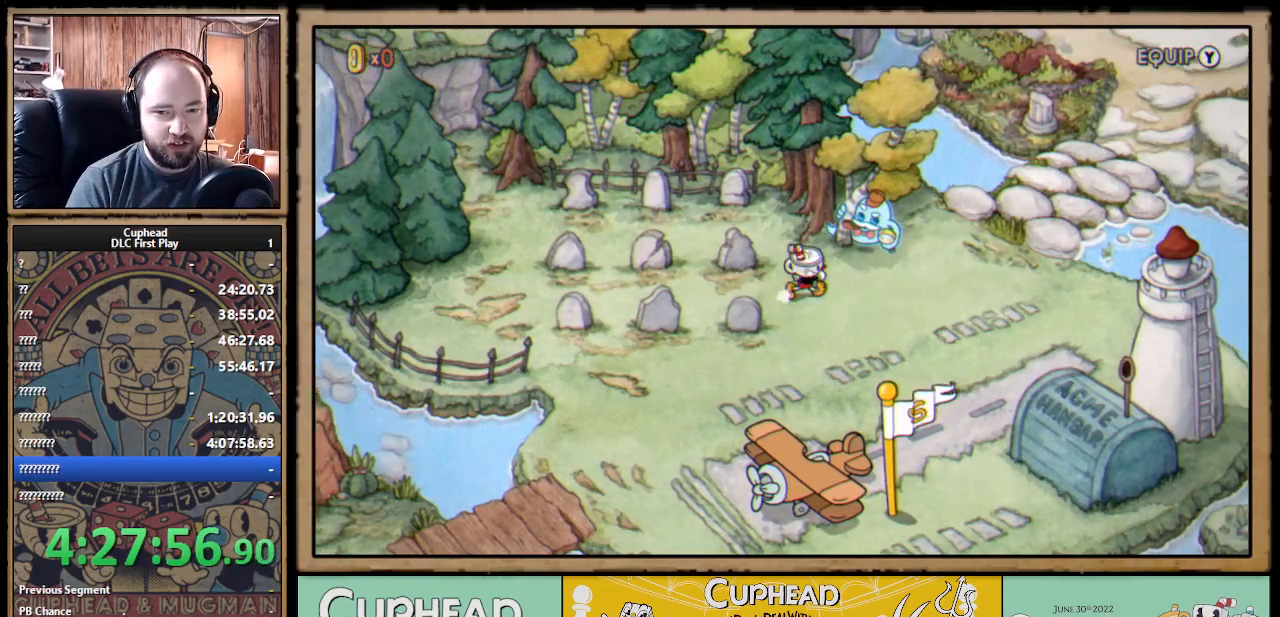
{"buttons": ["DPAD_RIGHT"], "left_stick": "center", "right_stick": "center", "events": []}
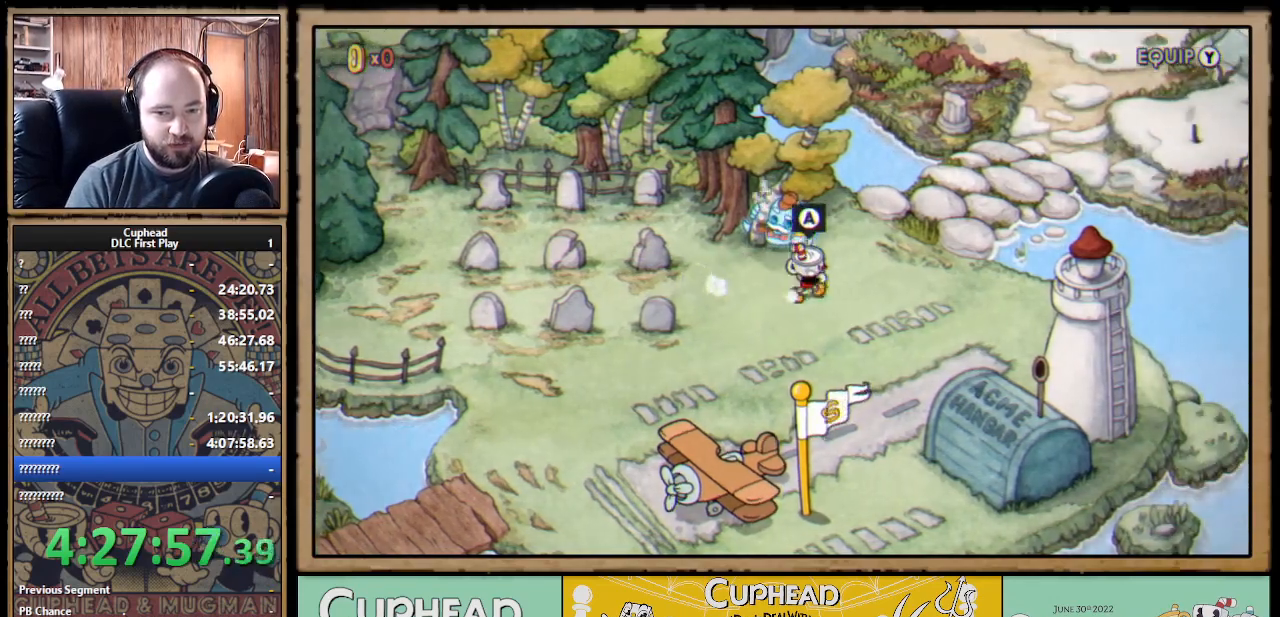
{"buttons": ["DPAD_UP", "DPAD_RIGHT"], "left_stick": "center", "right_stick": "center", "events": [[450, "DPAD_UP", "down"]]}
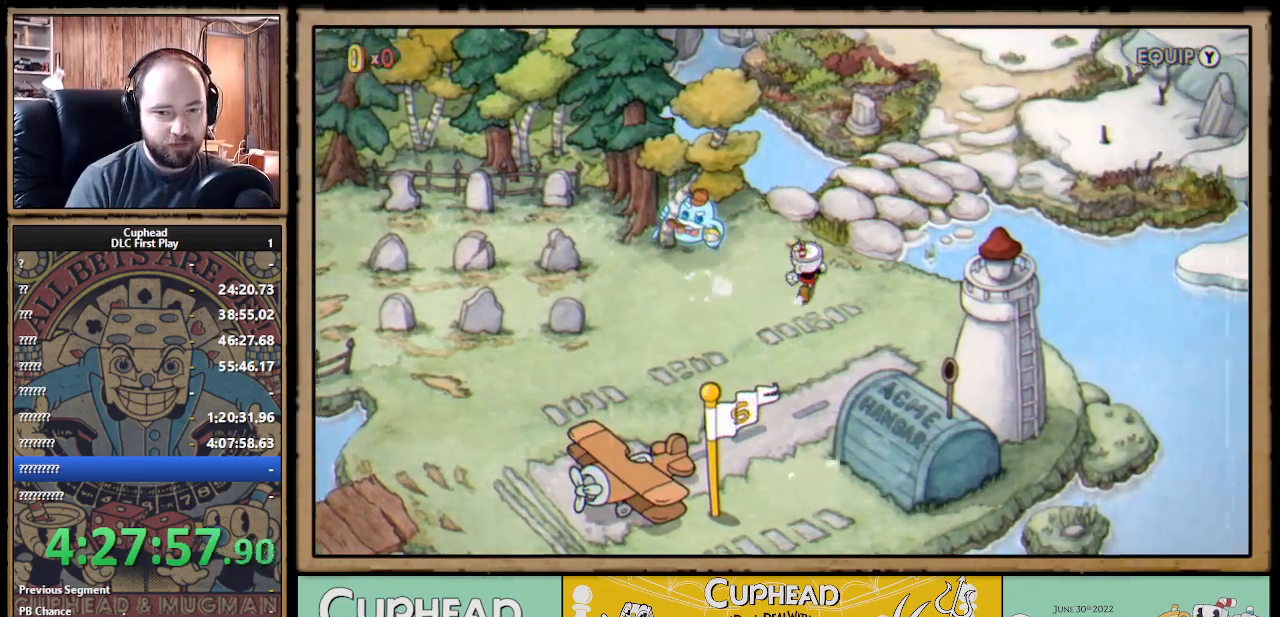
{"buttons": ["DPAD_UP", "DPAD_RIGHT"], "left_stick": "center", "right_stick": "center", "events": []}
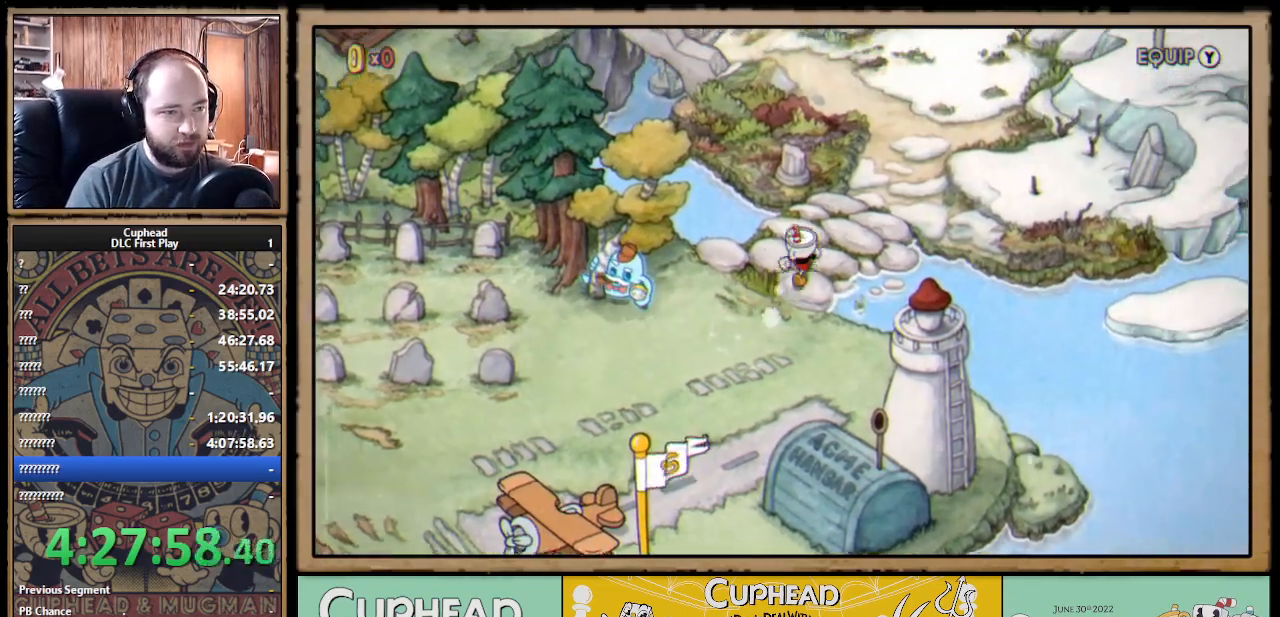
{"buttons": ["DPAD_UP"], "left_stick": "center", "right_stick": "center", "events": [[500, "DPAD_RIGHT", "up"]]}
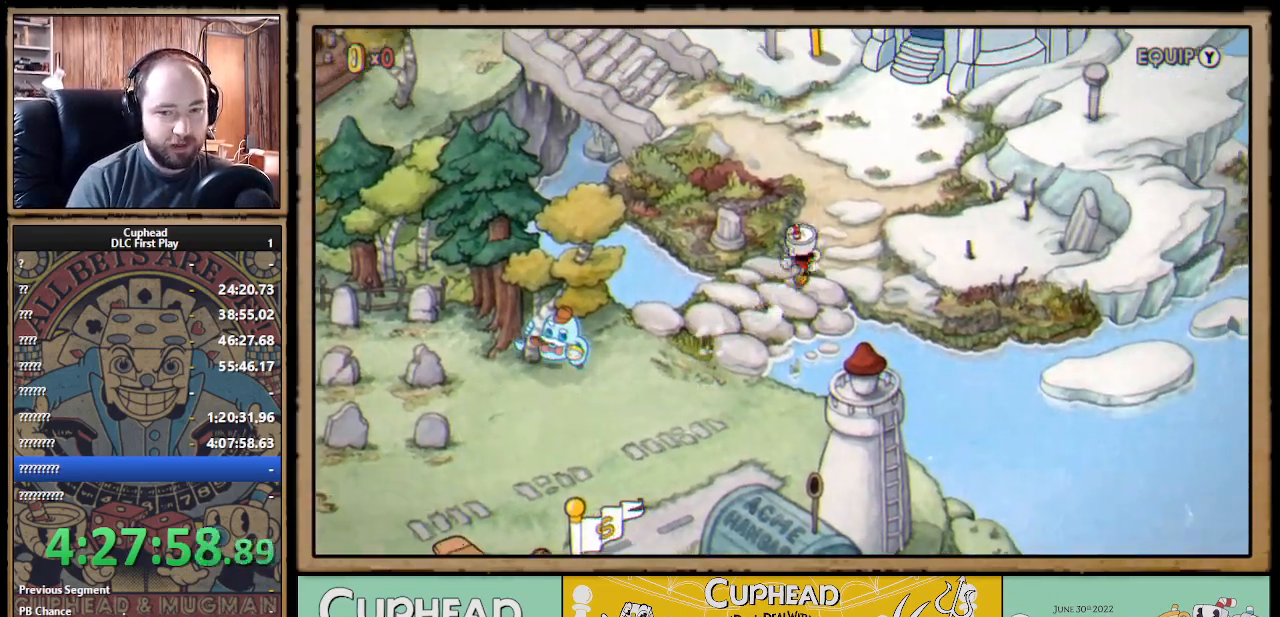
{"buttons": ["DPAD_UP", "DPAD_LEFT"], "left_stick": "center", "right_stick": "center", "events": [[400, "DPAD_LEFT", "down"]]}
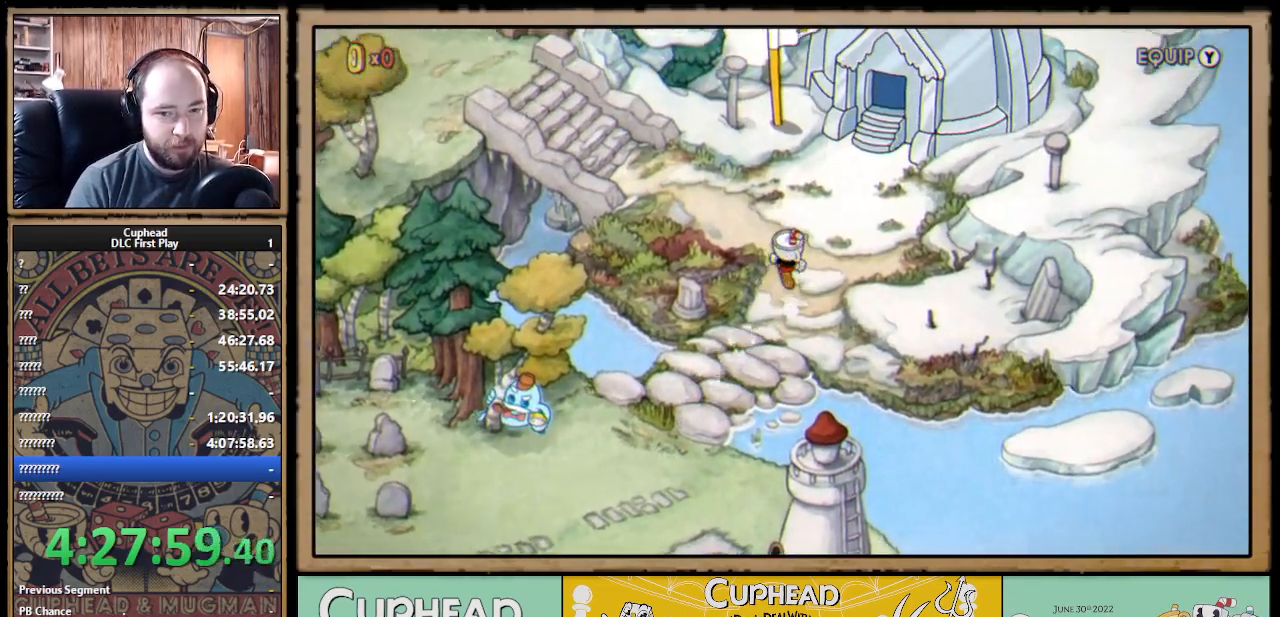
{"buttons": ["DPAD_UP", "DPAD_LEFT"], "left_stick": "center", "right_stick": "center", "events": []}
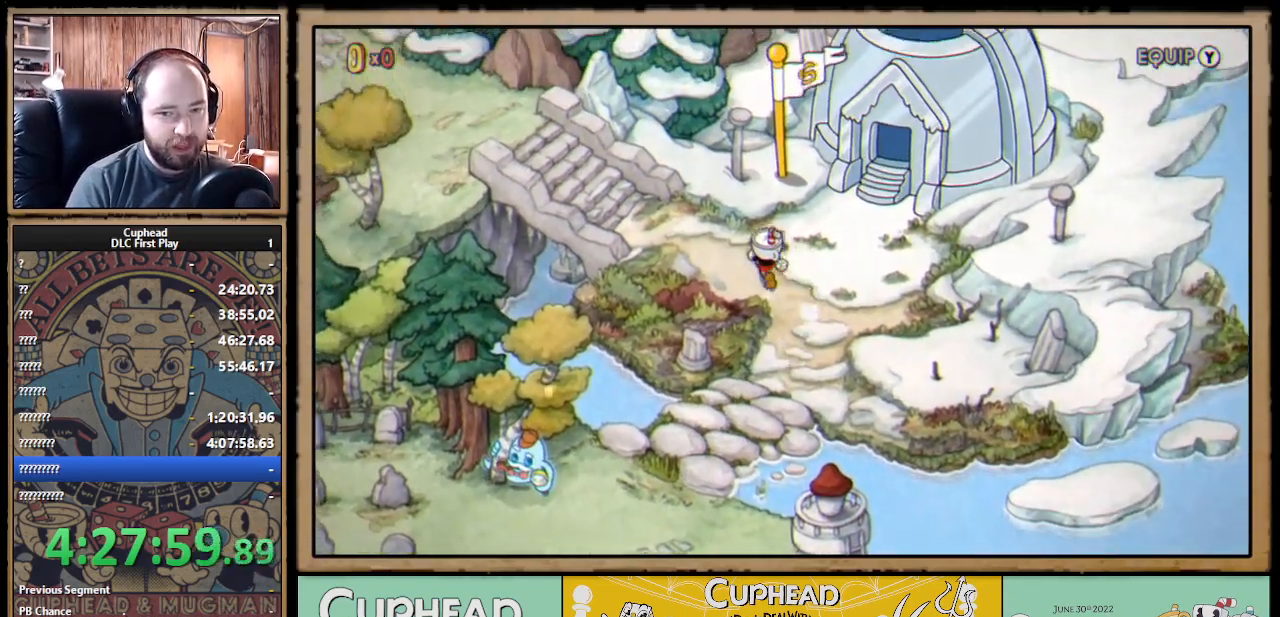
{"buttons": ["DPAD_LEFT"], "left_stick": "center", "right_stick": "center", "events": [[400, "DPAD_UP", "up"]]}
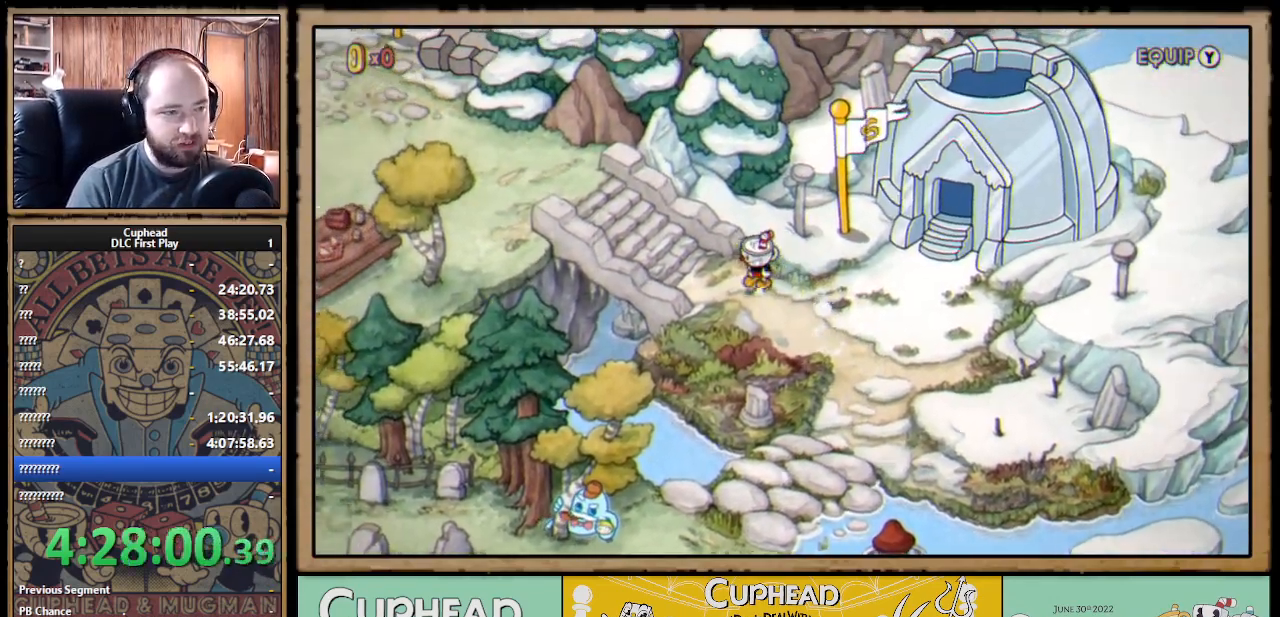
{"buttons": ["DPAD_UP", "DPAD_LEFT"], "left_stick": "center", "right_stick": "center", "events": [[117, "DPAD_UP", "down"]]}
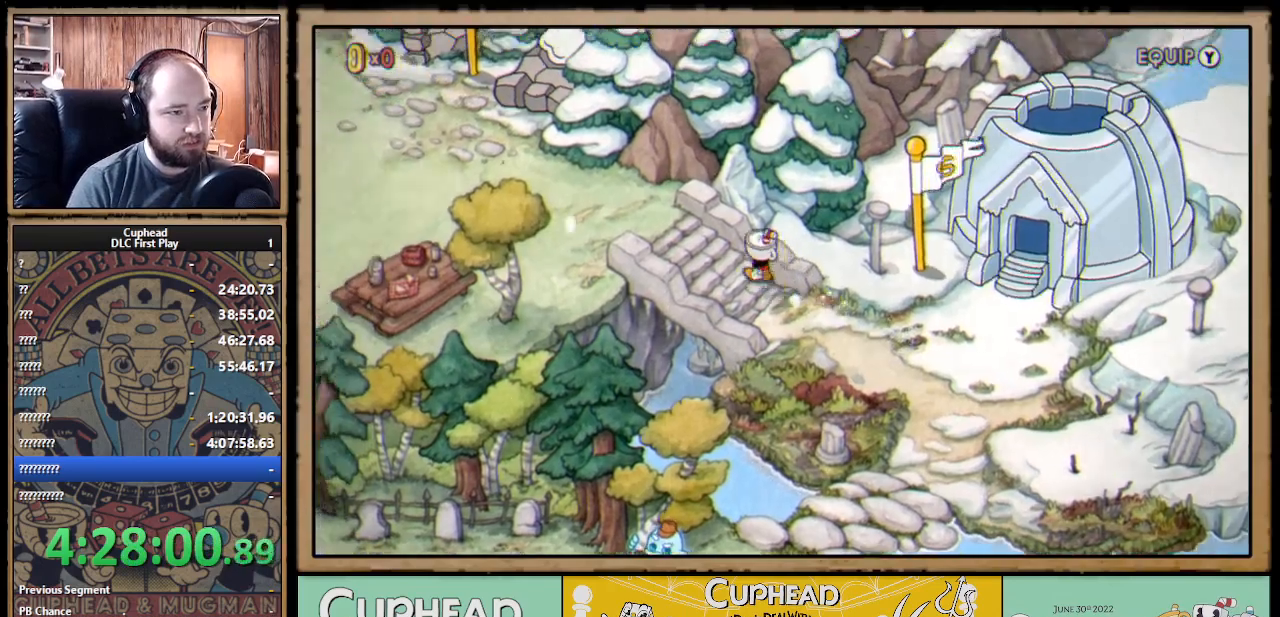
{"buttons": ["DPAD_UP", "DPAD_LEFT"], "left_stick": "center", "right_stick": "center", "events": [[100, "DPAD_UP", "up"], [367, "DPAD_UP", "down"]]}
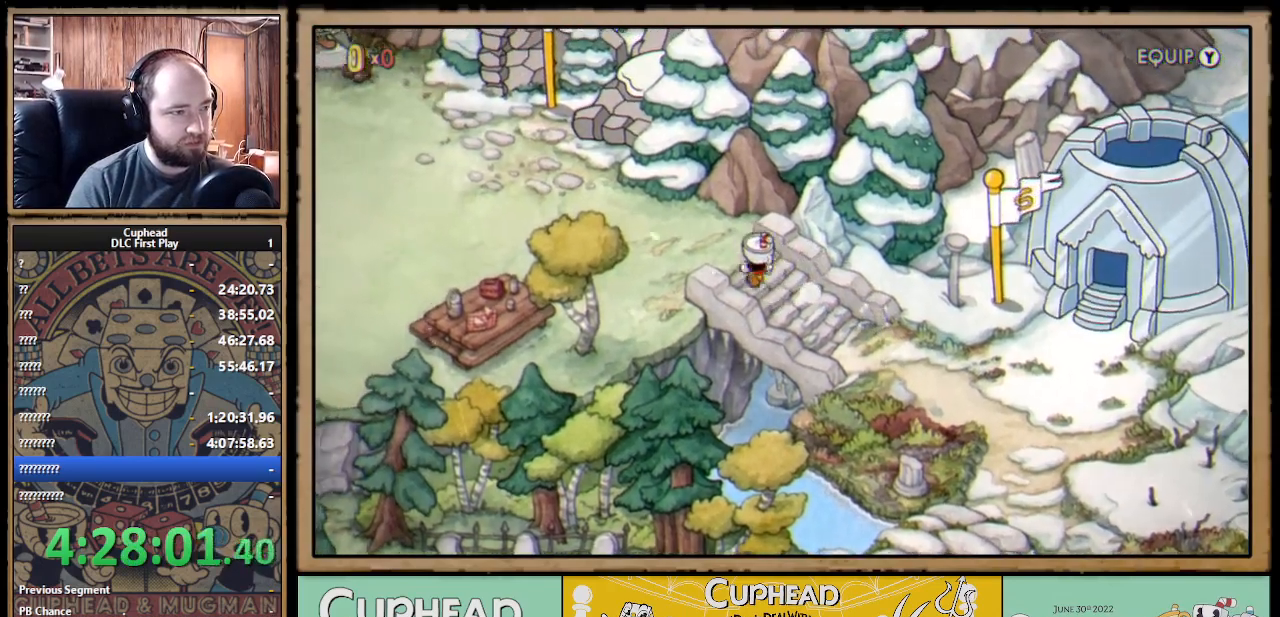
{"buttons": ["DPAD_LEFT"], "left_stick": "center", "right_stick": "center", "events": [[217, "DPAD_UP", "up"]]}
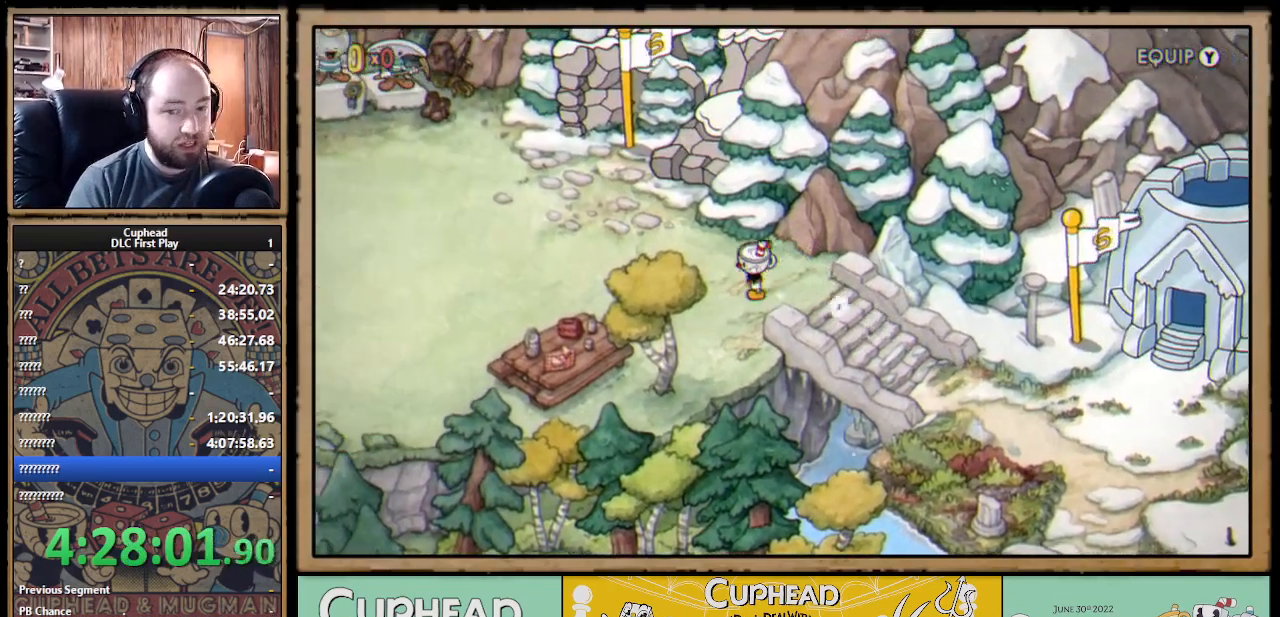
{"buttons": ["DPAD_LEFT"], "left_stick": "center", "right_stick": "center", "events": []}
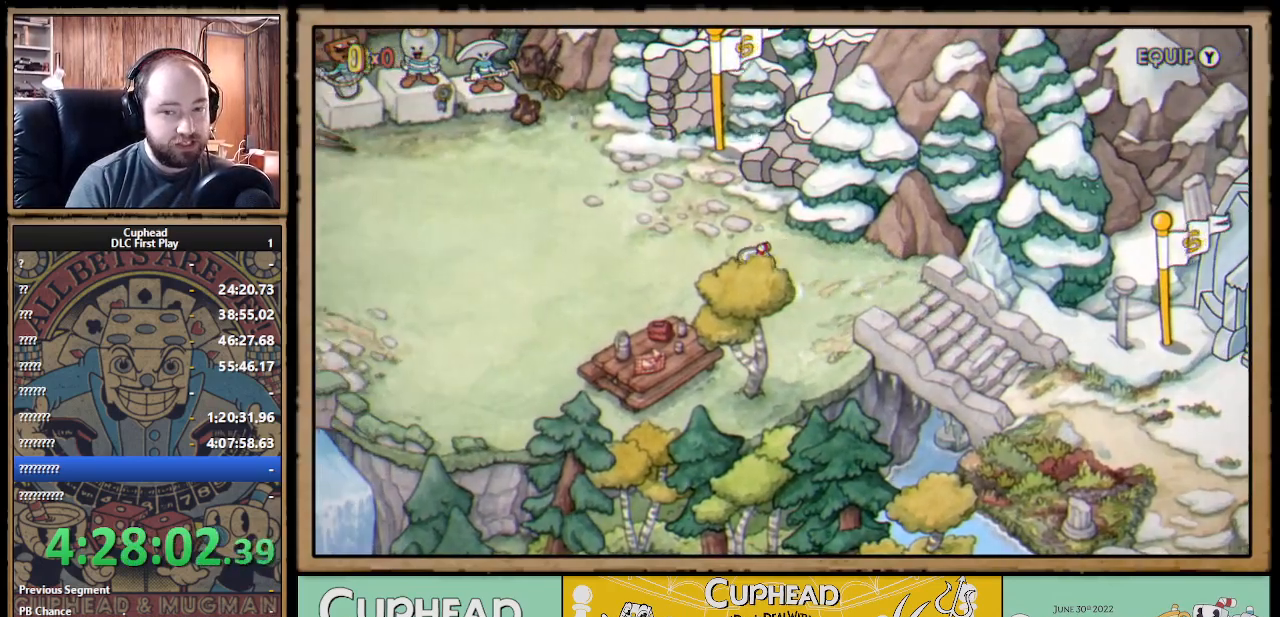
{"buttons": ["DPAD_UP", "DPAD_LEFT"], "left_stick": "center", "right_stick": "center", "events": [[250, "DPAD_UP", "down"]]}
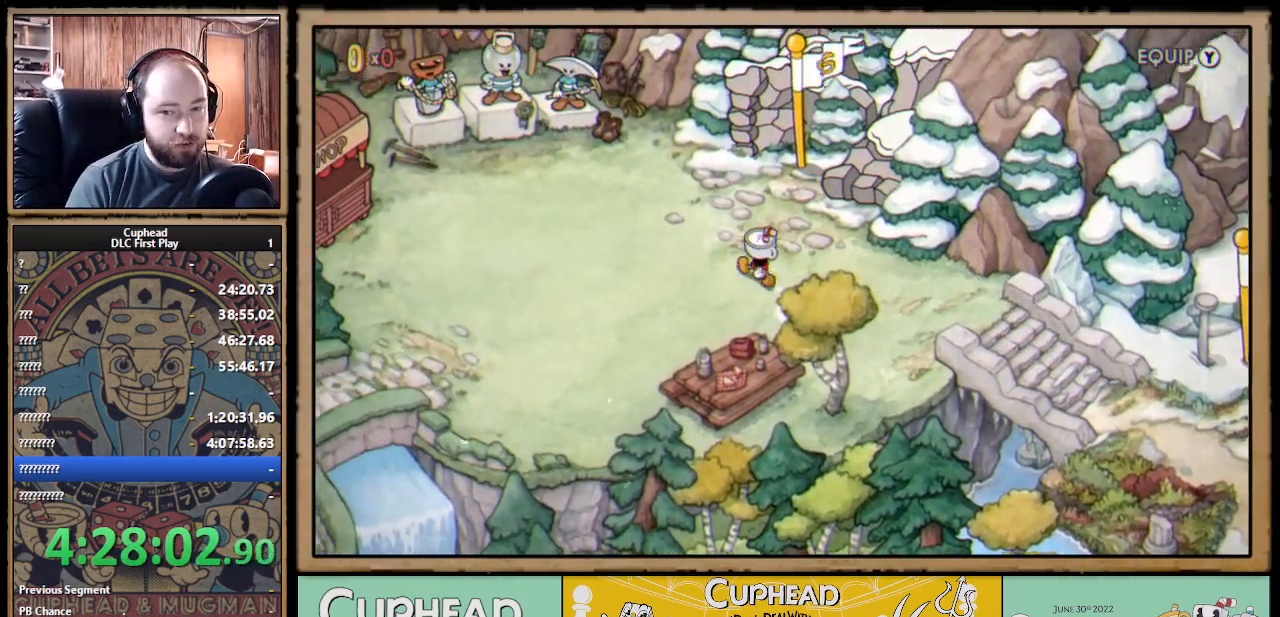
{"buttons": ["DPAD_UP", "DPAD_LEFT"], "left_stick": "center", "right_stick": "center", "events": []}
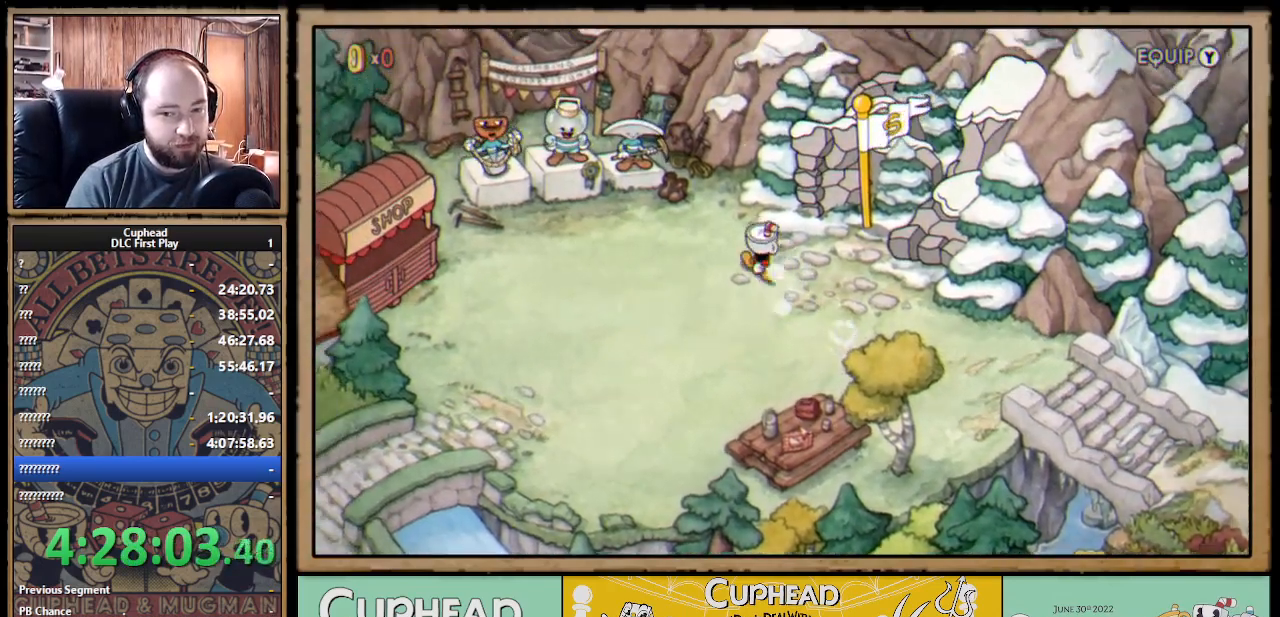
{"buttons": ["DPAD_LEFT"], "left_stick": "center", "right_stick": "center", "events": [[100, "DPAD_UP", "up"]]}
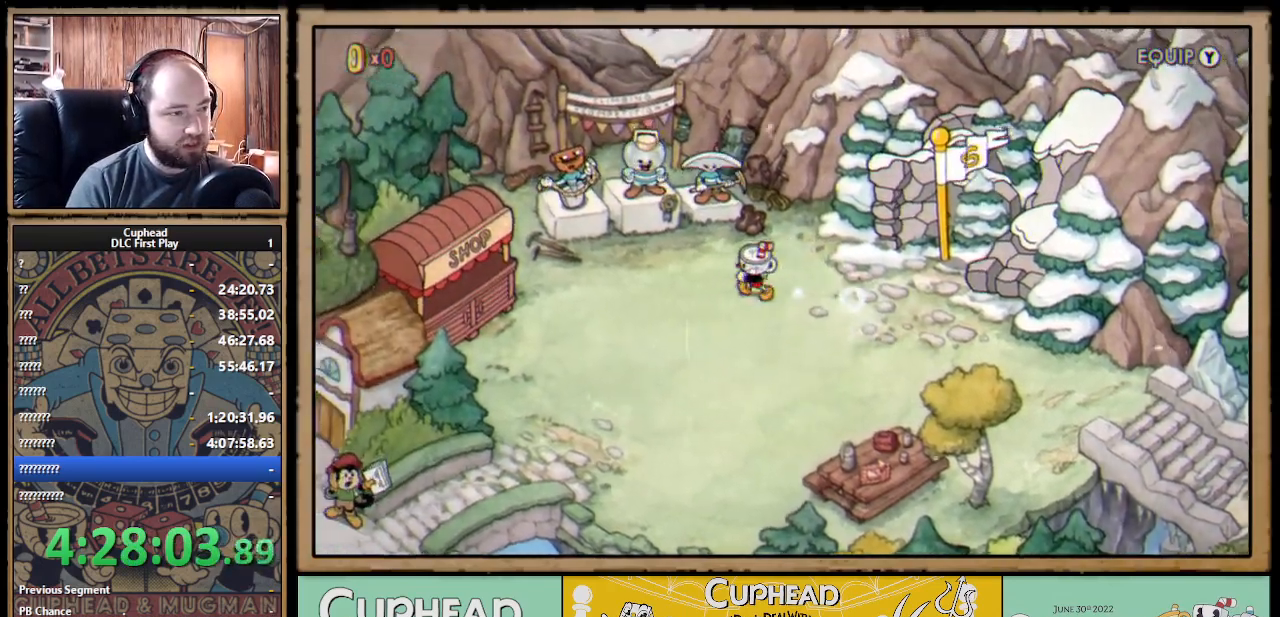
{"buttons": ["DPAD_UP", "DPAD_LEFT"], "left_stick": "center", "right_stick": "center", "events": [[67, "DPAD_UP", "down"]]}
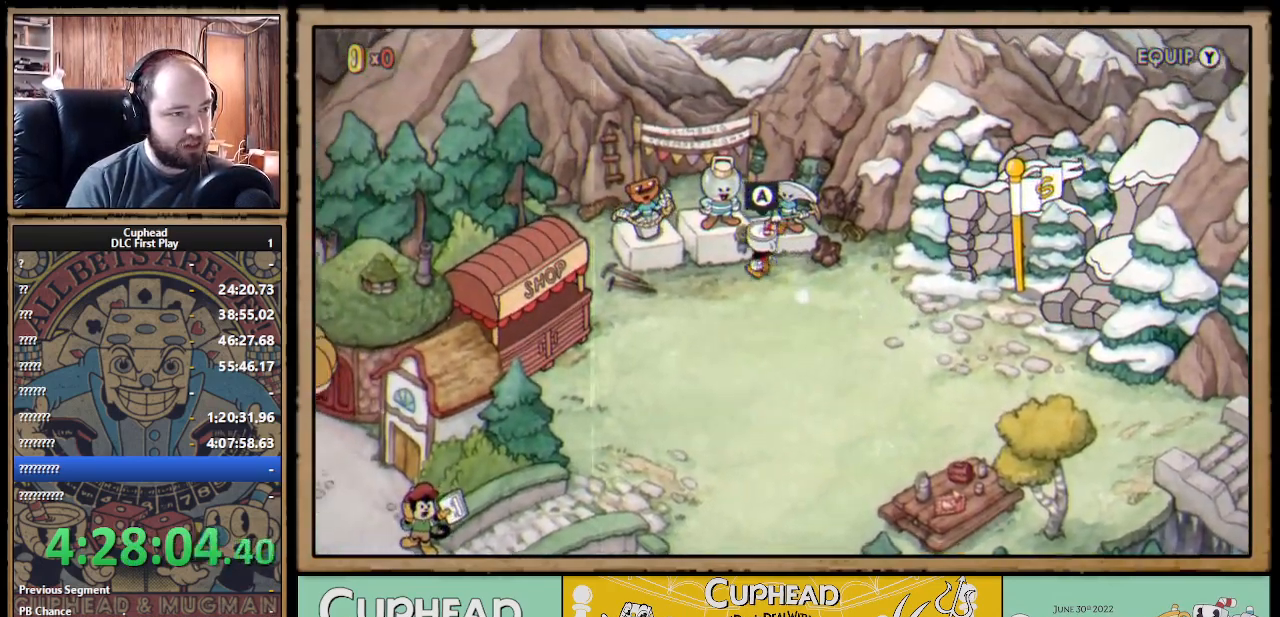
{"buttons": ["A"], "left_stick": "center", "right_stick": "center", "events": [[267, "DPAD_LEFT", "up"], [467, "A", "down"], [467, "DPAD_UP", "up"]]}
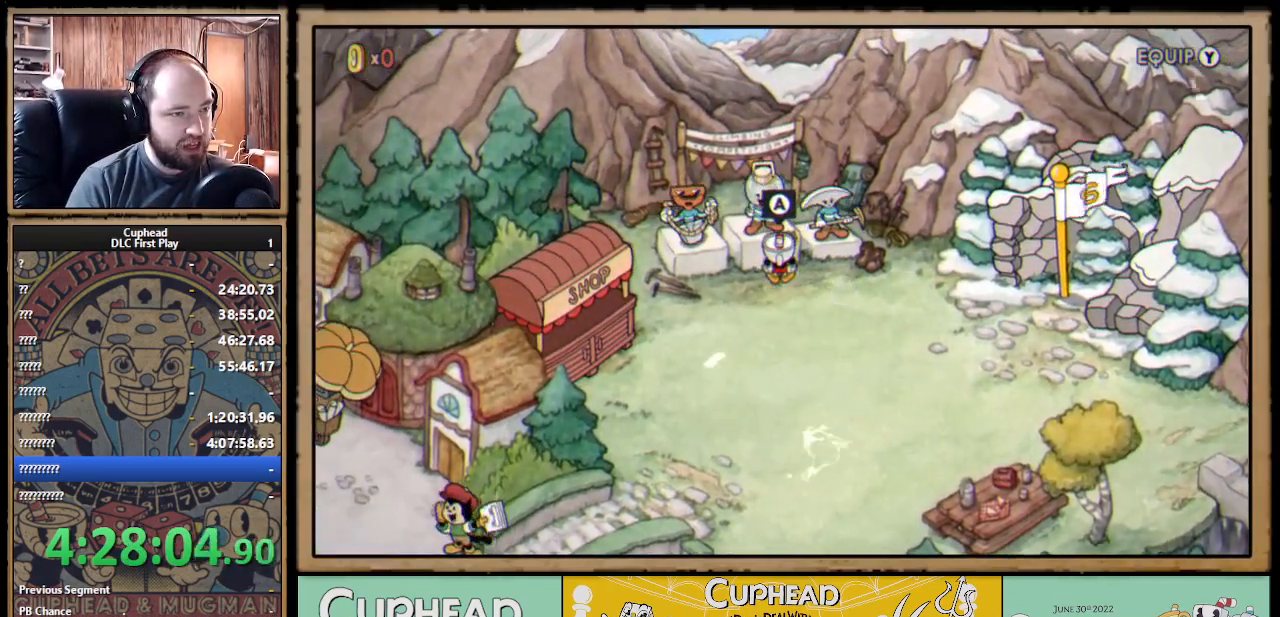
{"buttons": [], "left_stick": "center", "right_stick": "center", "events": [[67, "A", "up"]]}